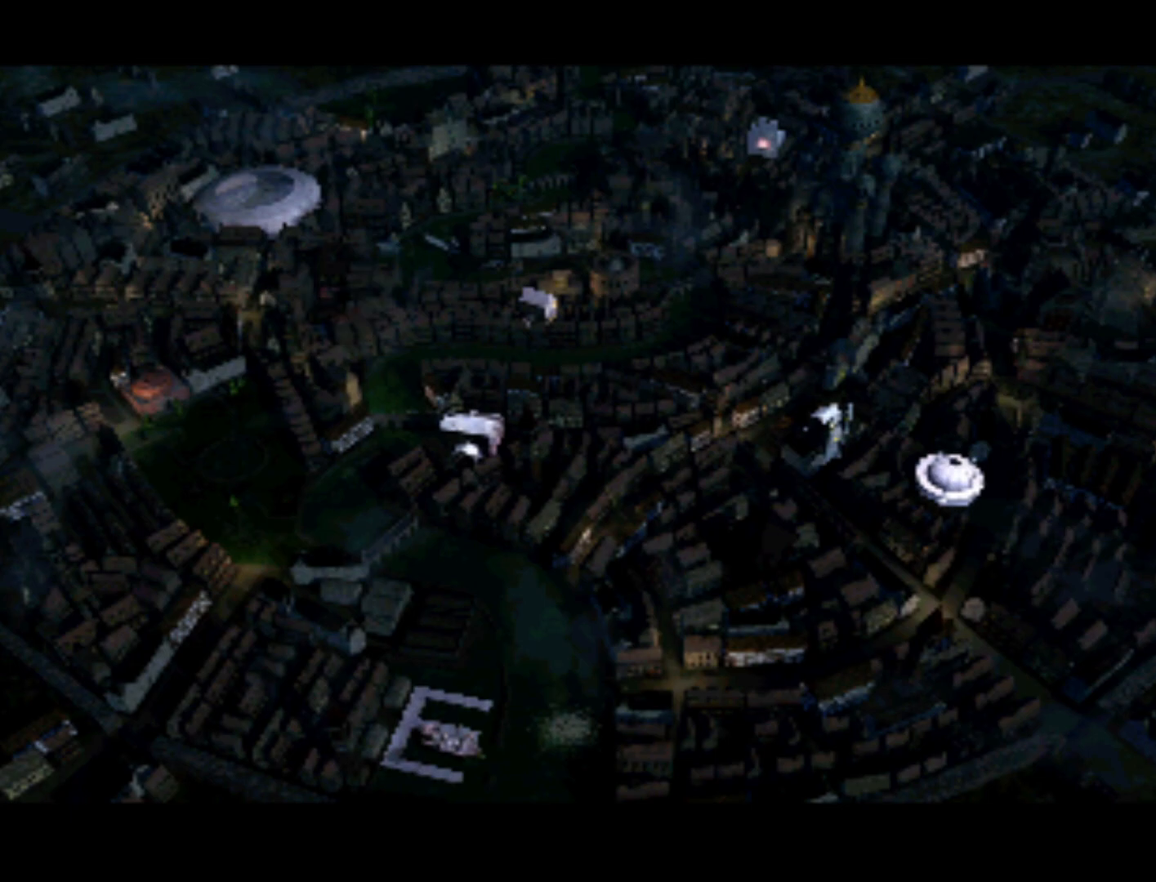
Gameplay with a controller (PlayStation layout); each line is a JSON object with the inputs held at the frame after it. "events" lists button and stick changes between this image and that frame as [ms after this image, input, new state], when the widget could be followed in between. Not read: L3 R3.
{"buttons": [], "left_stick": "center", "right_stick": "center", "events": []}
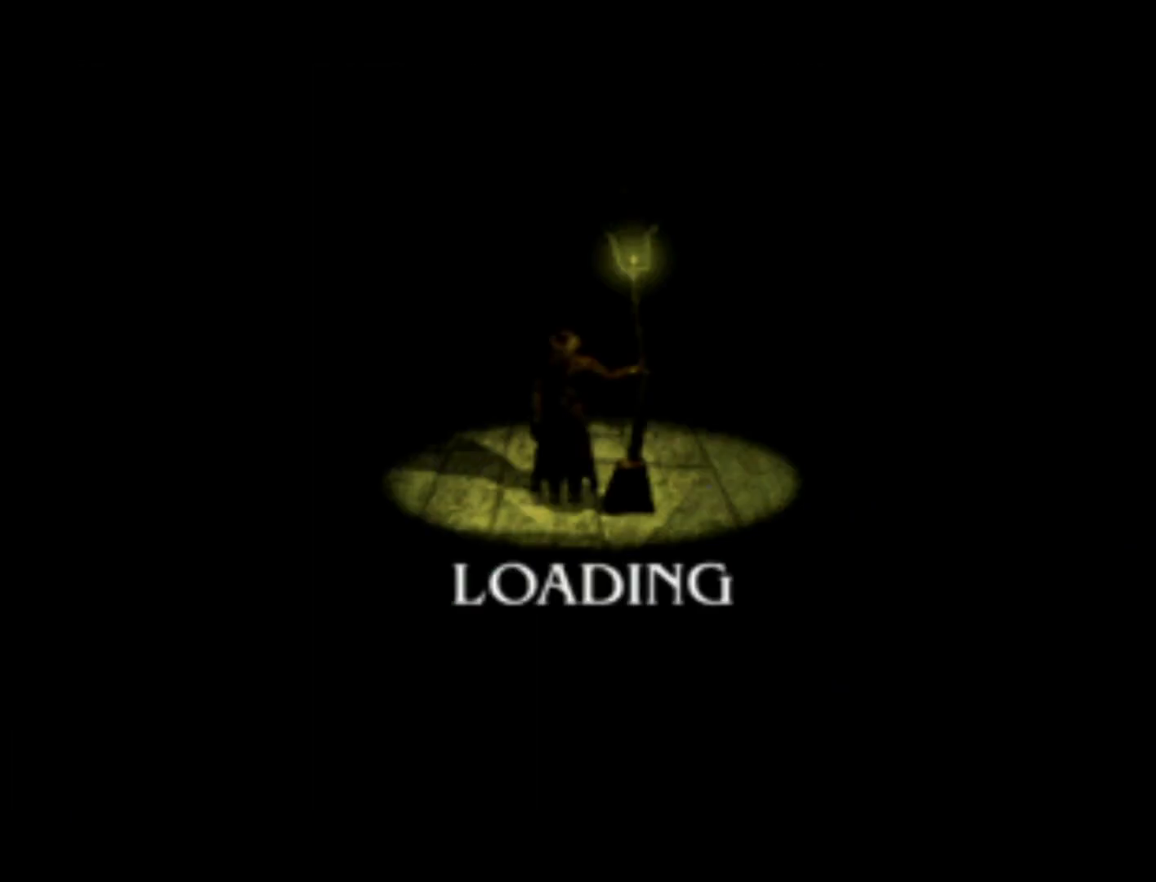
{"buttons": [], "left_stick": "center", "right_stick": "center", "events": []}
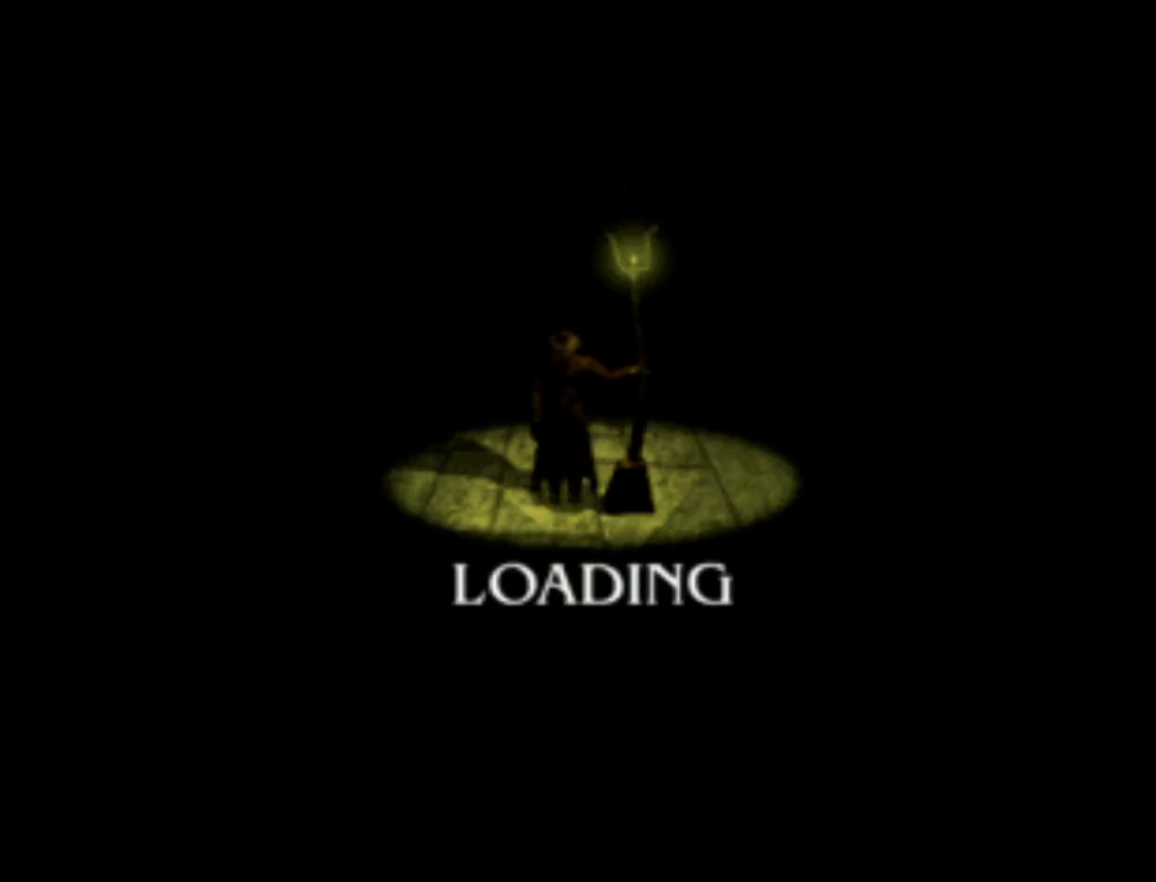
{"buttons": [], "left_stick": "center", "right_stick": "center", "events": []}
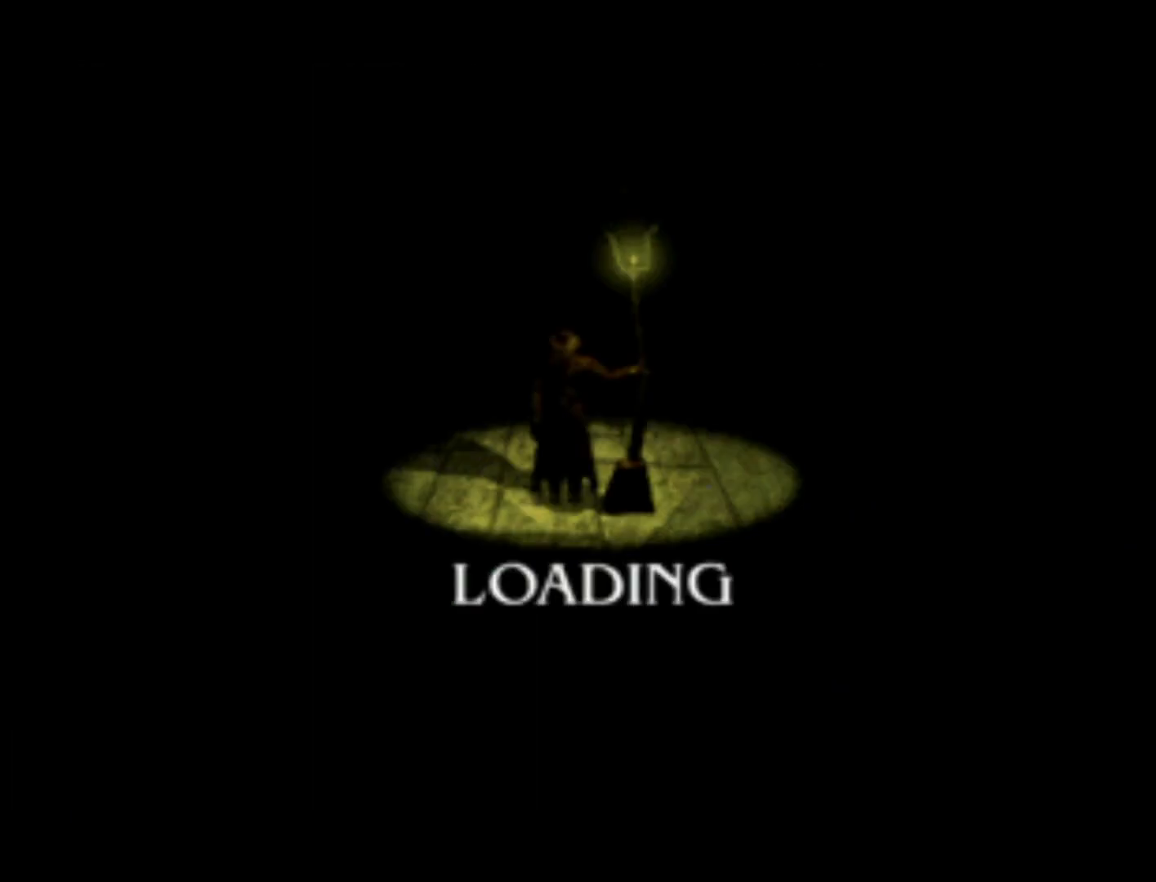
{"buttons": [], "left_stick": "center", "right_stick": "center", "events": []}
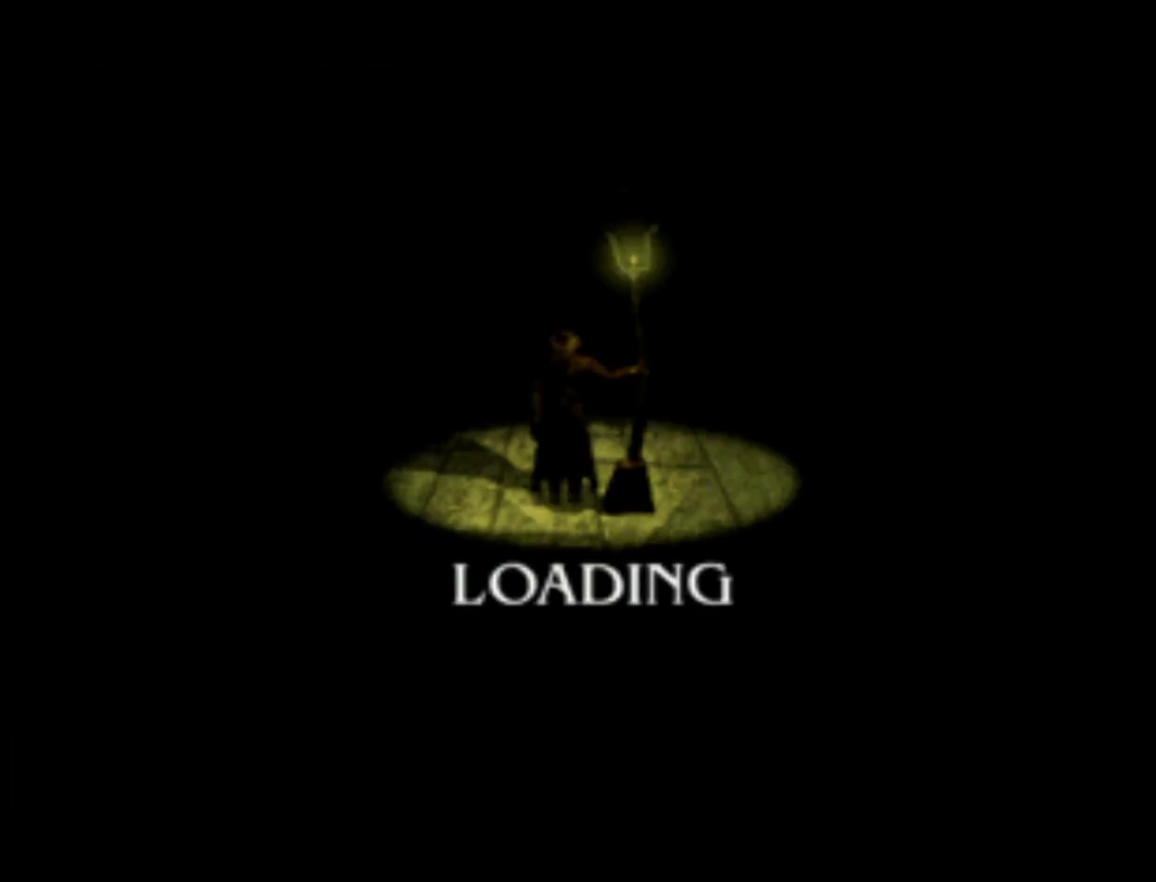
{"buttons": [], "left_stick": "center", "right_stick": "center", "events": []}
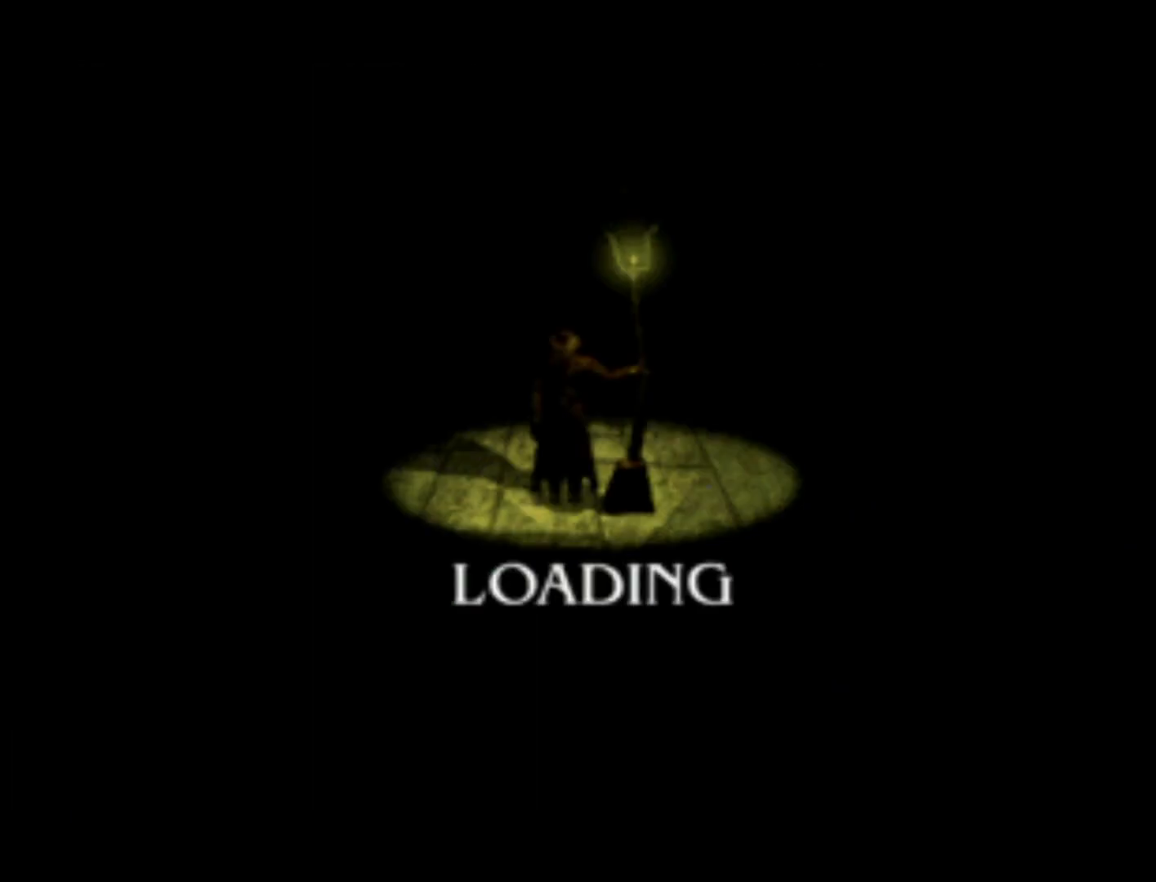
{"buttons": [], "left_stick": "center", "right_stick": "center", "events": []}
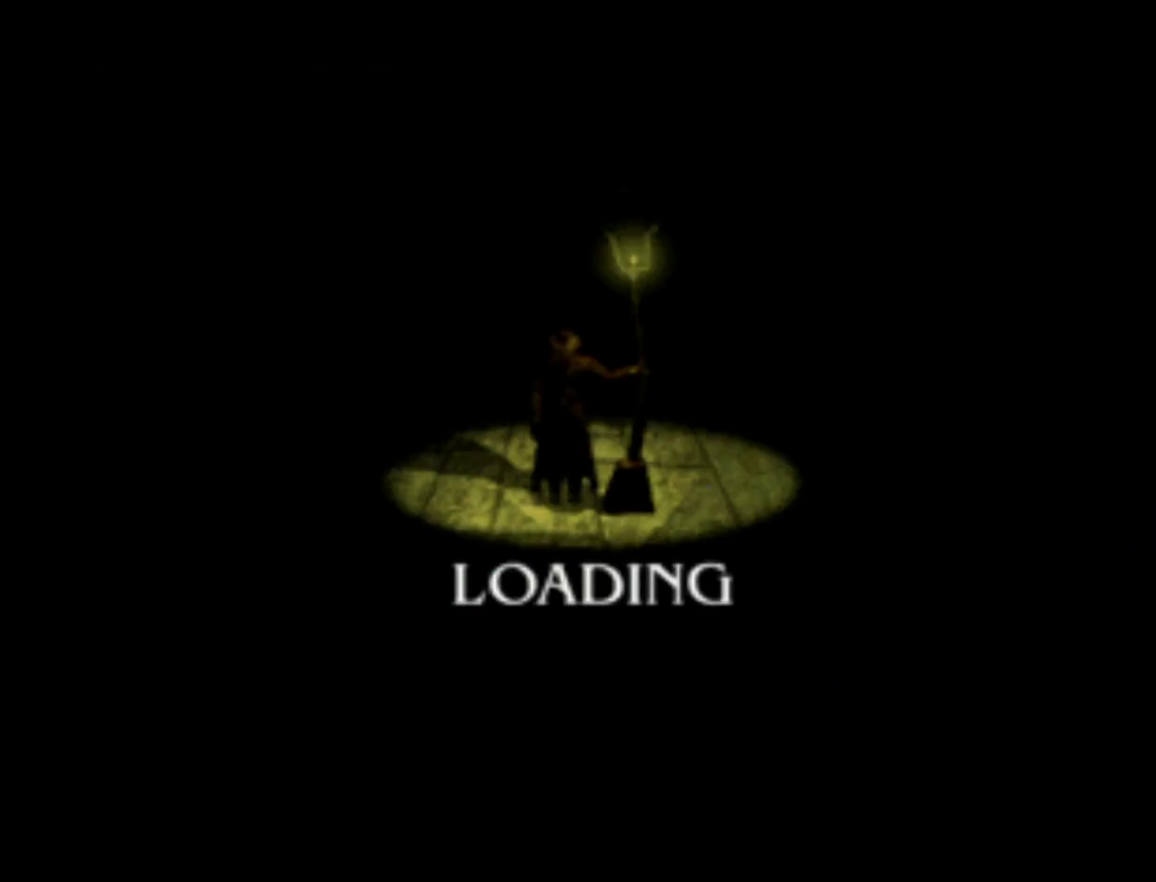
{"buttons": [], "left_stick": "center", "right_stick": "center", "events": []}
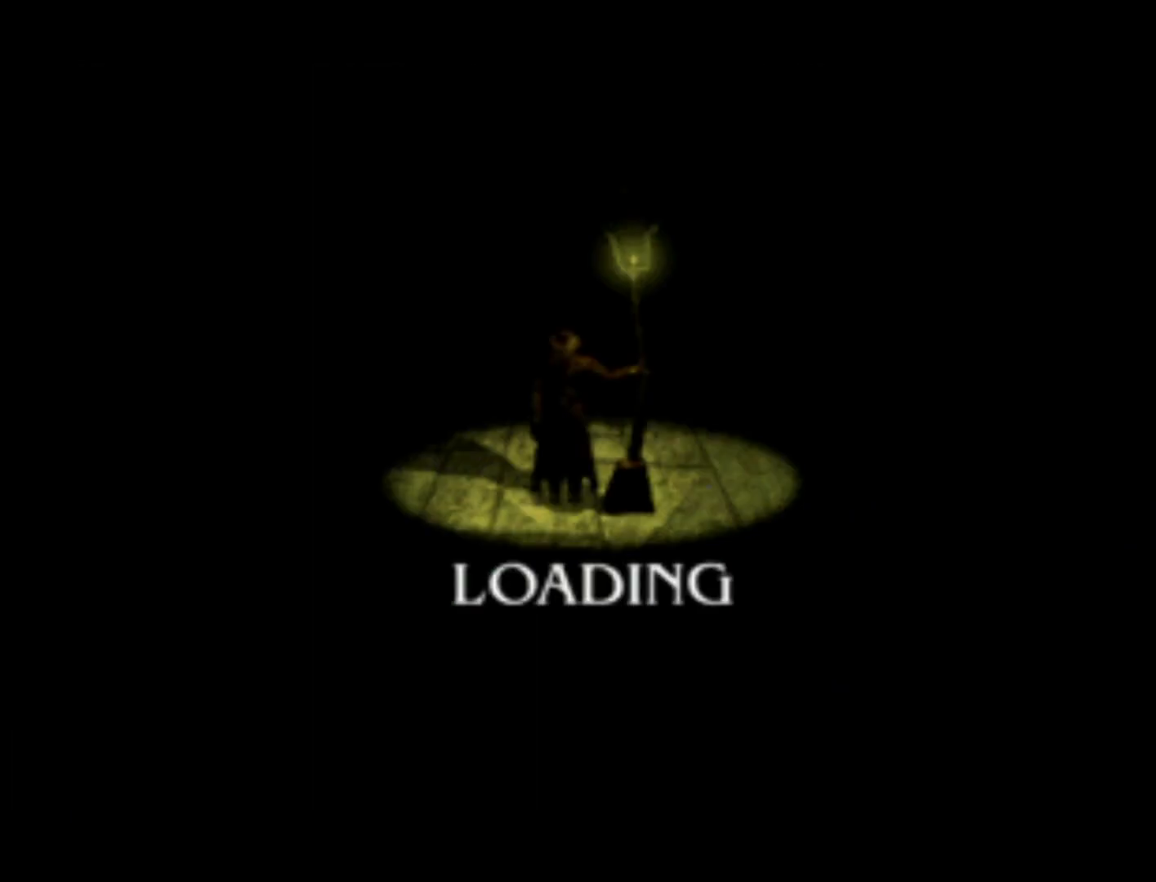
{"buttons": [], "left_stick": "center", "right_stick": "center", "events": []}
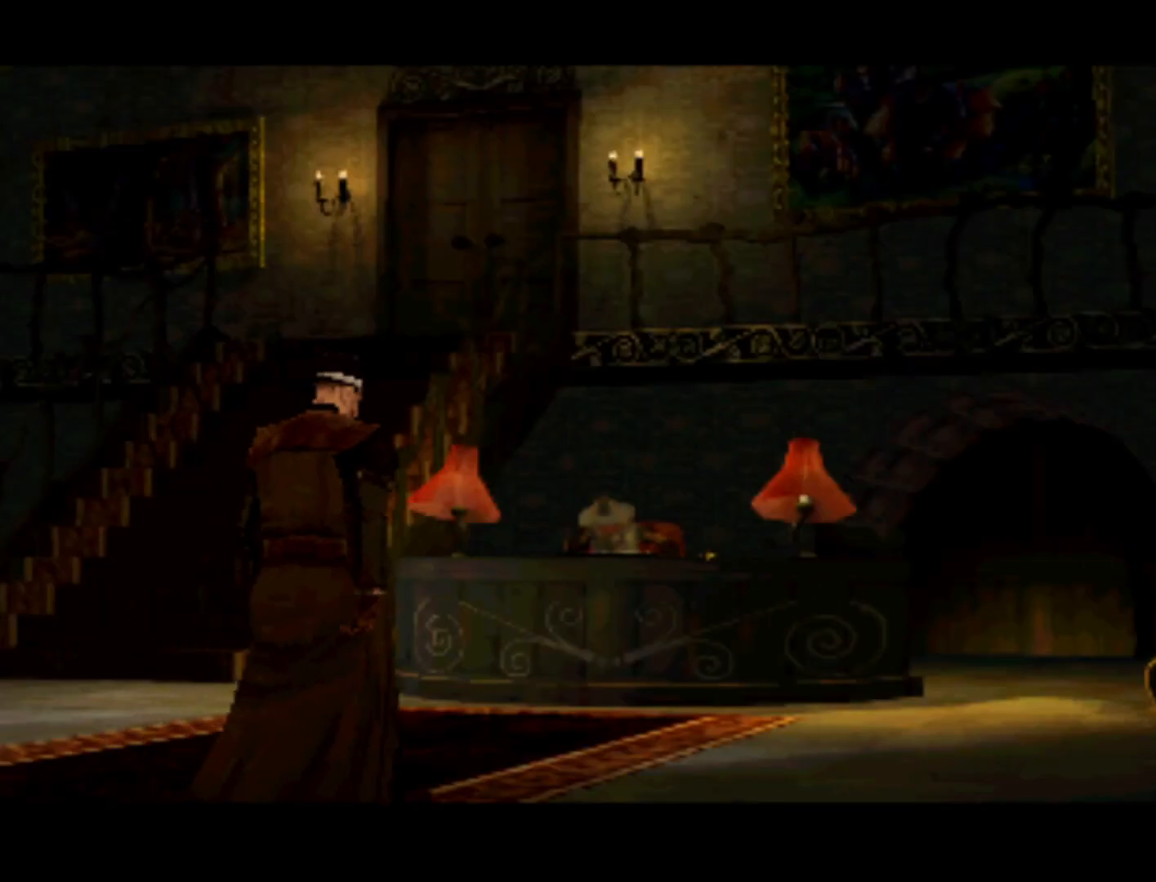
{"buttons": [], "left_stick": "center", "right_stick": "center", "events": []}
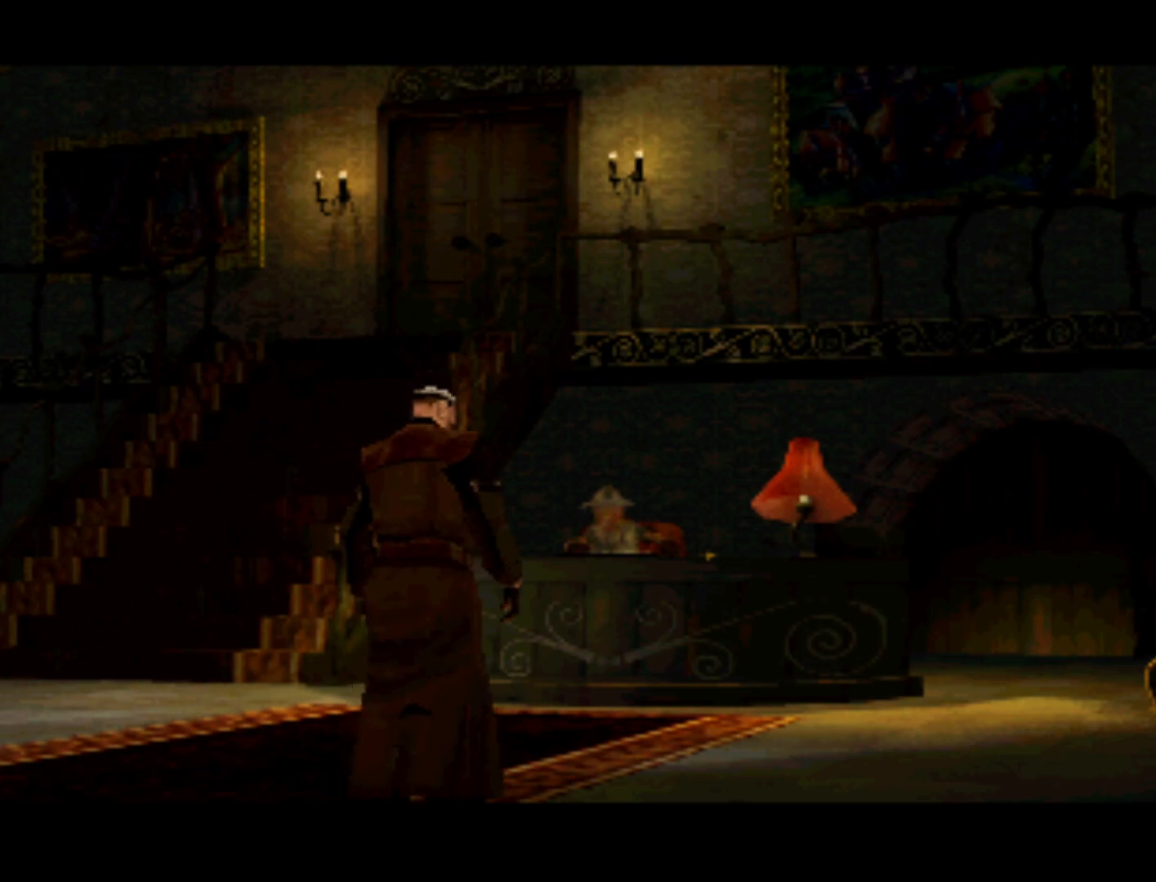
{"buttons": ["DPAD_RIGHT"], "left_stick": "center", "right_stick": "center", "events": [[133, "DPAD_DOWN", "down"], [417, "DPAD_RIGHT", "down"], [433, "DPAD_DOWN", "up"]]}
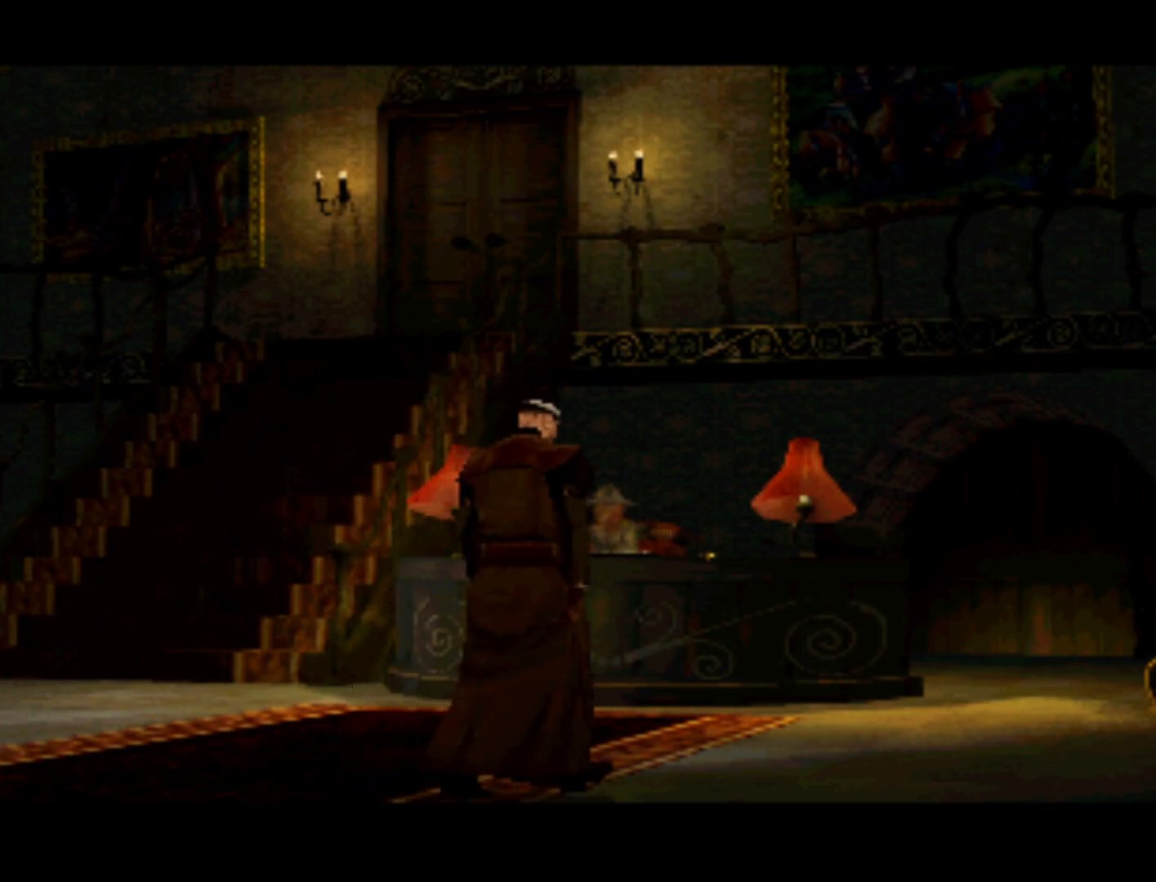
{"buttons": ["DPAD_DOWN"], "left_stick": "center", "right_stick": "center", "events": [[17, "DPAD_RIGHT", "up"], [33, "DPAD_UP", "down"], [67, "DPAD_LEFT", "down"], [117, "DPAD_UP", "up"], [250, "DPAD_DOWN", "down"], [317, "DPAD_LEFT", "up"], [383, "DPAD_RIGHT", "down"], [500, "DPAD_RIGHT", "up"]]}
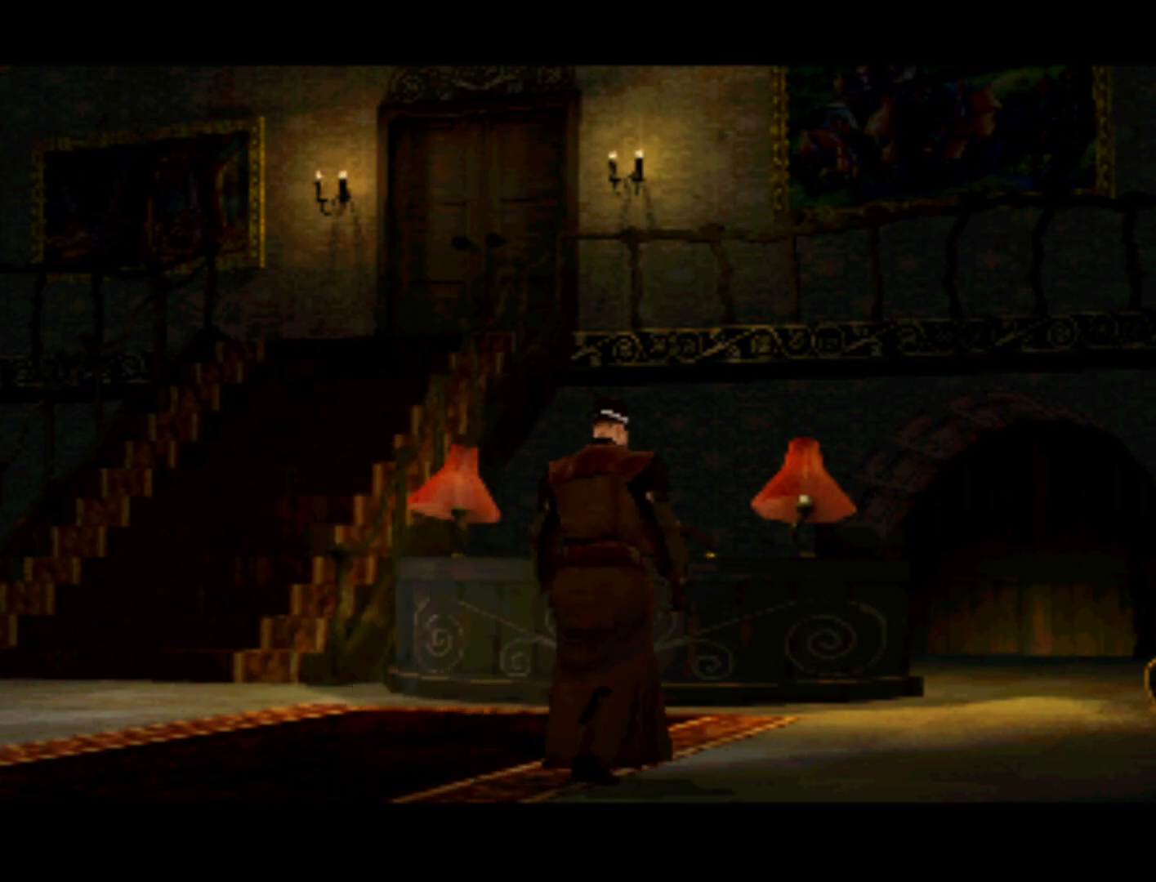
{"buttons": [], "left_stick": "center", "right_stick": "center", "events": [[17, "DPAD_LEFT", "down"], [50, "DPAD_DOWN", "up"], [183, "DPAD_DOWN", "down"], [183, "DPAD_LEFT", "up"], [433, "DPAD_DOWN", "up"]]}
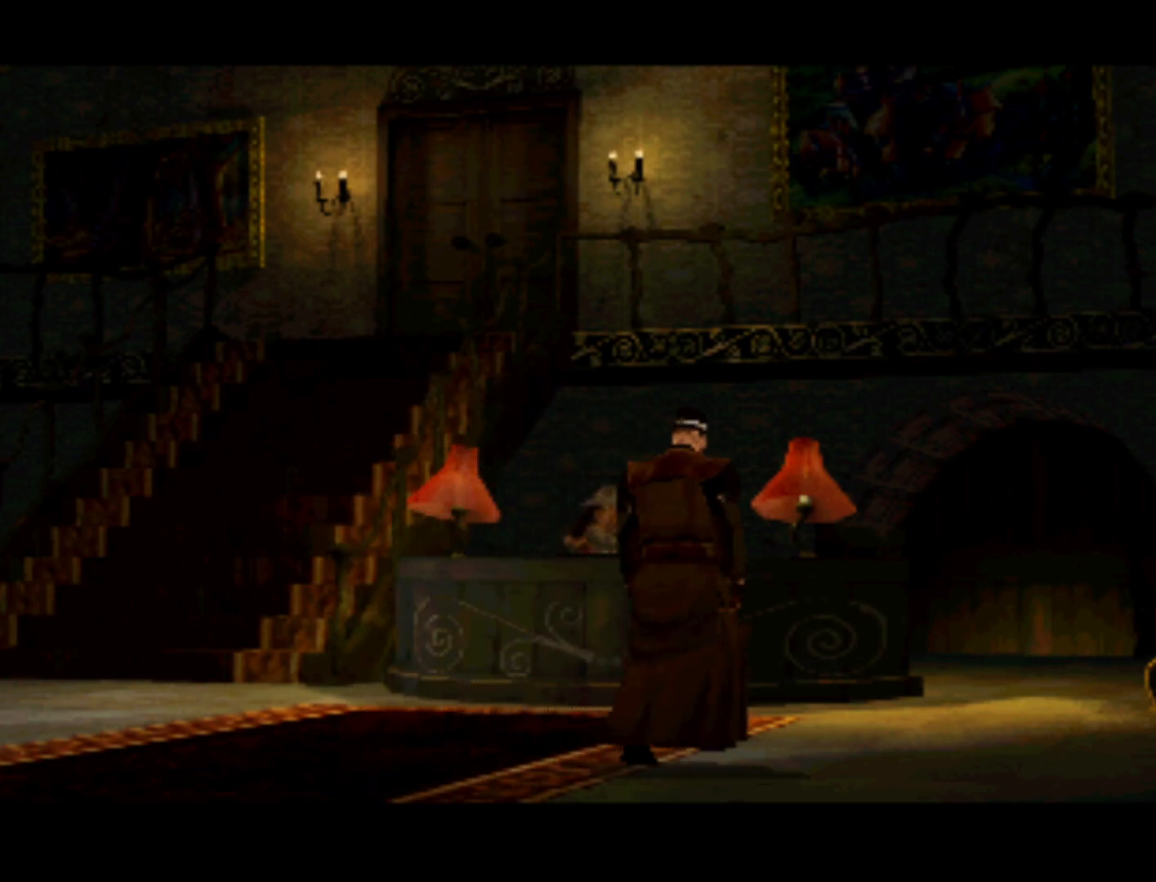
{"buttons": ["DPAD_DOWN"], "left_stick": "center", "right_stick": "center", "events": [[283, "DPAD_DOWN", "down"]]}
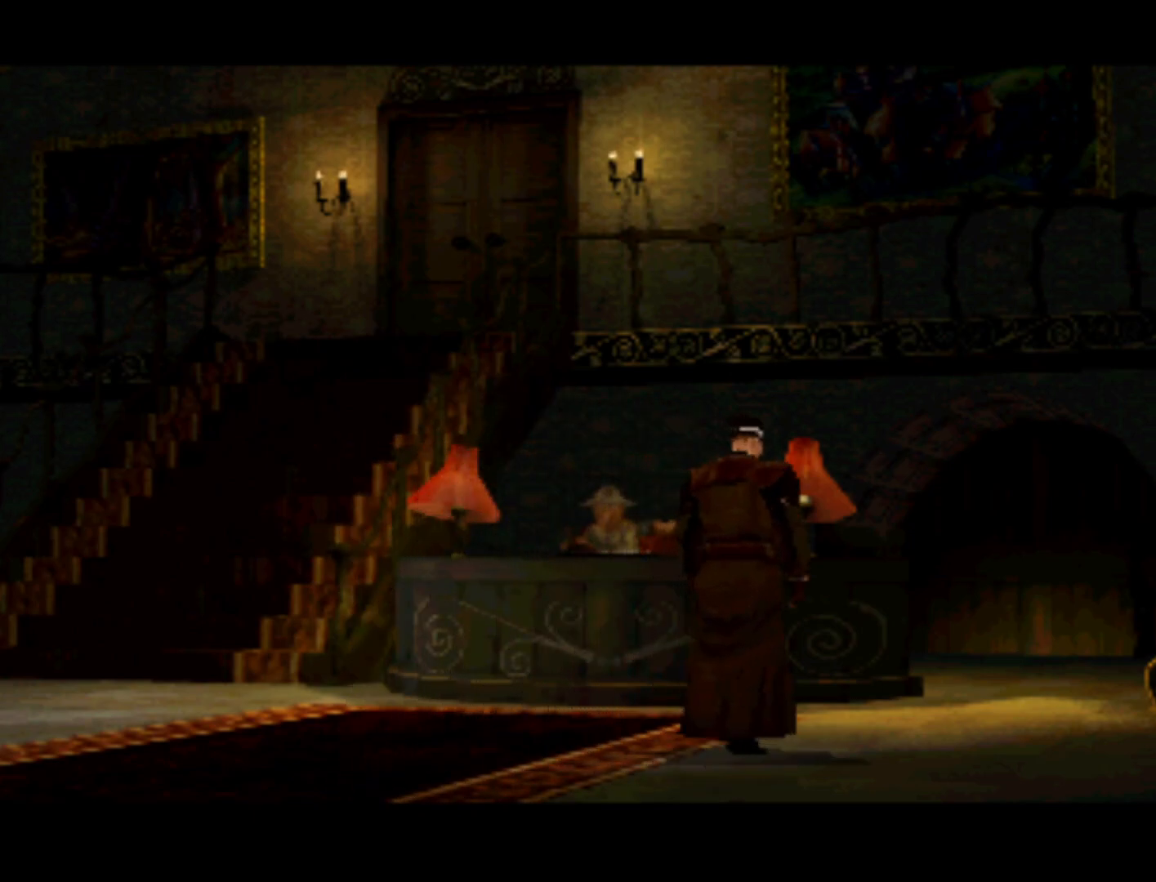
{"buttons": ["DPAD_DOWN"], "left_stick": "center", "right_stick": "center", "events": []}
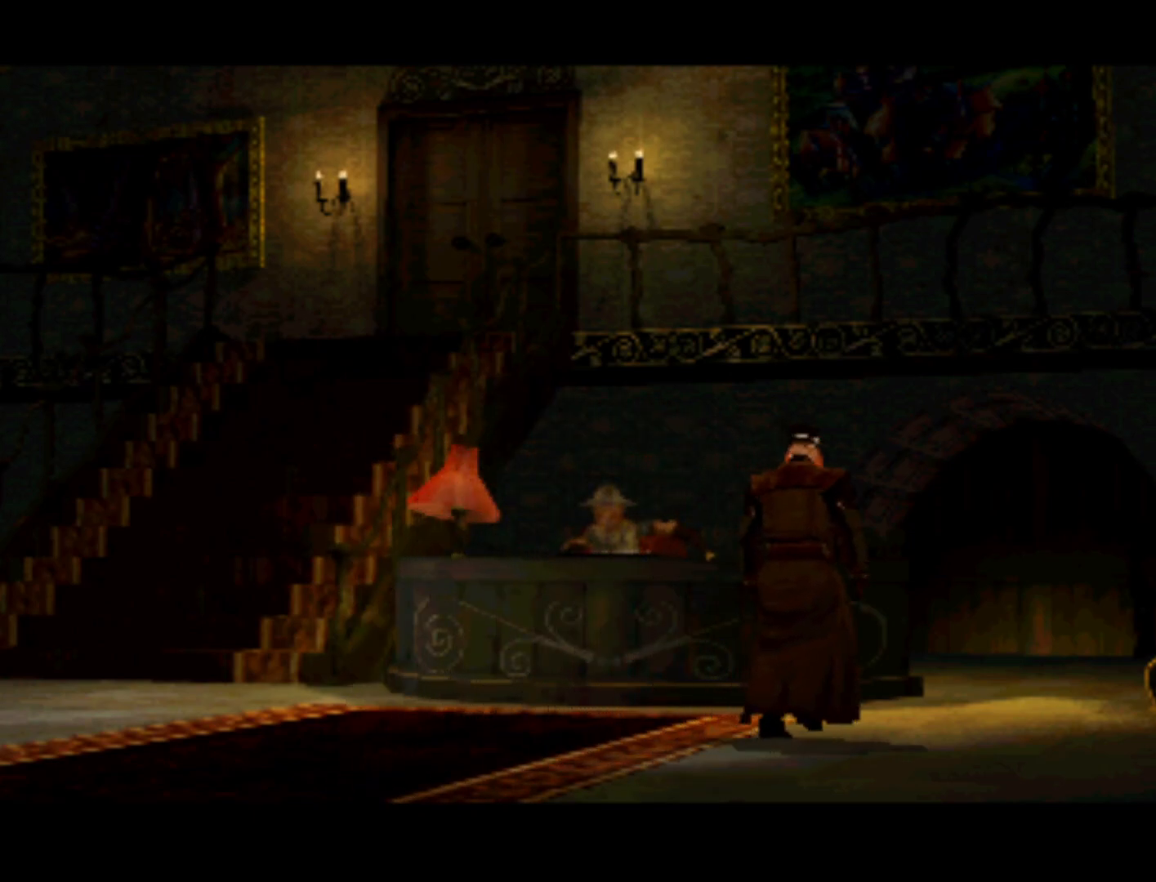
{"buttons": ["DPAD_LEFT"], "left_stick": "center", "right_stick": "center", "events": [[333, "DPAD_LEFT", "down"], [500, "DPAD_DOWN", "up"]]}
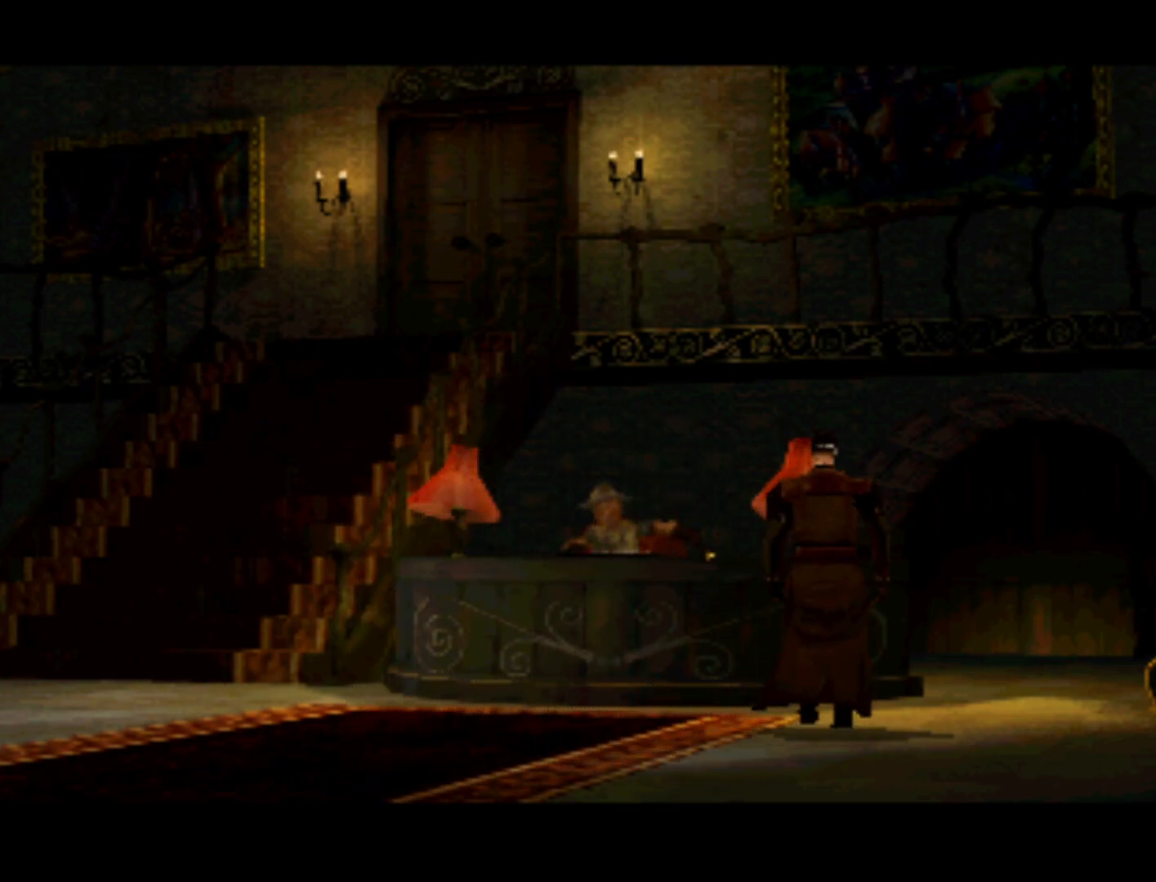
{"buttons": ["DPAD_DOWN"], "left_stick": "center", "right_stick": "center", "events": [[267, "DPAD_DOWN", "down"], [333, "DPAD_LEFT", "up"]]}
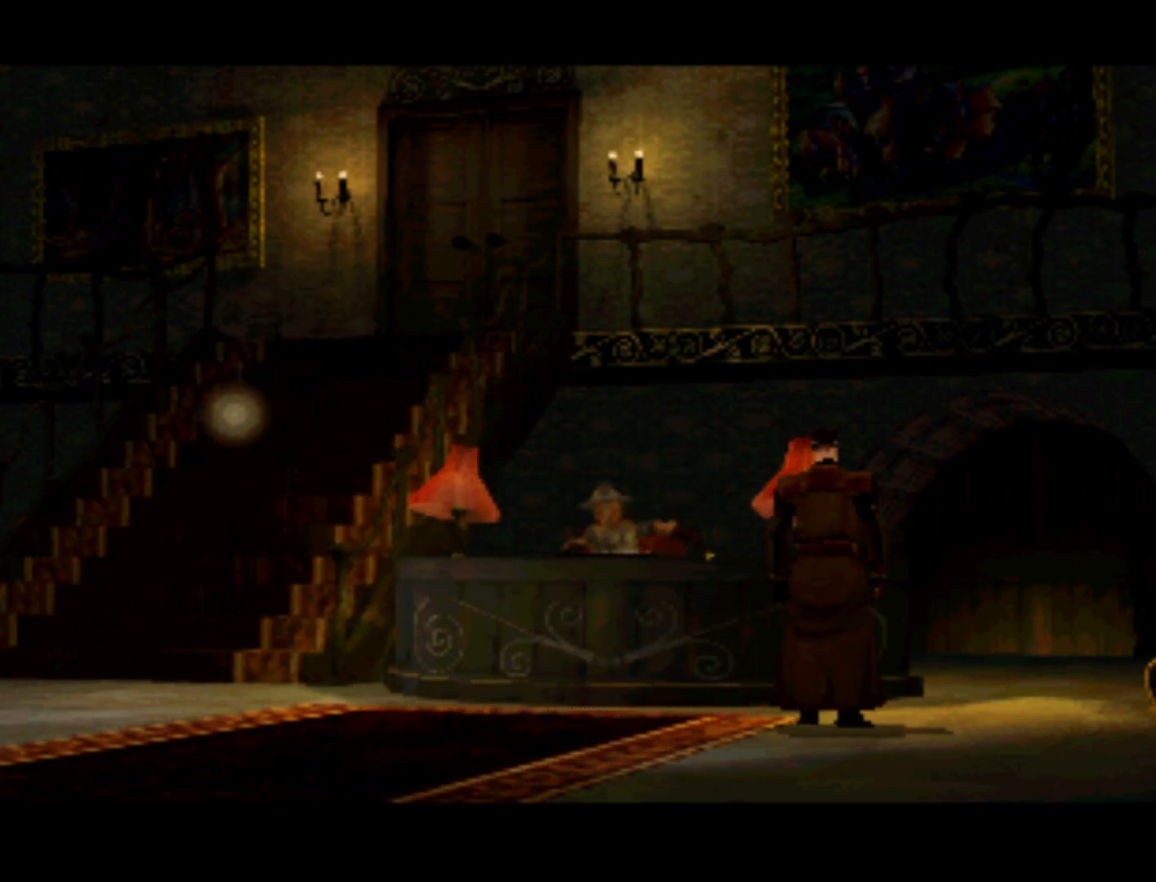
{"buttons": [], "left_stick": "center", "right_stick": "center", "events": [[17, "DPAD_RIGHT", "down"], [300, "DPAD_RIGHT", "up"], [450, "DPAD_DOWN", "up"]]}
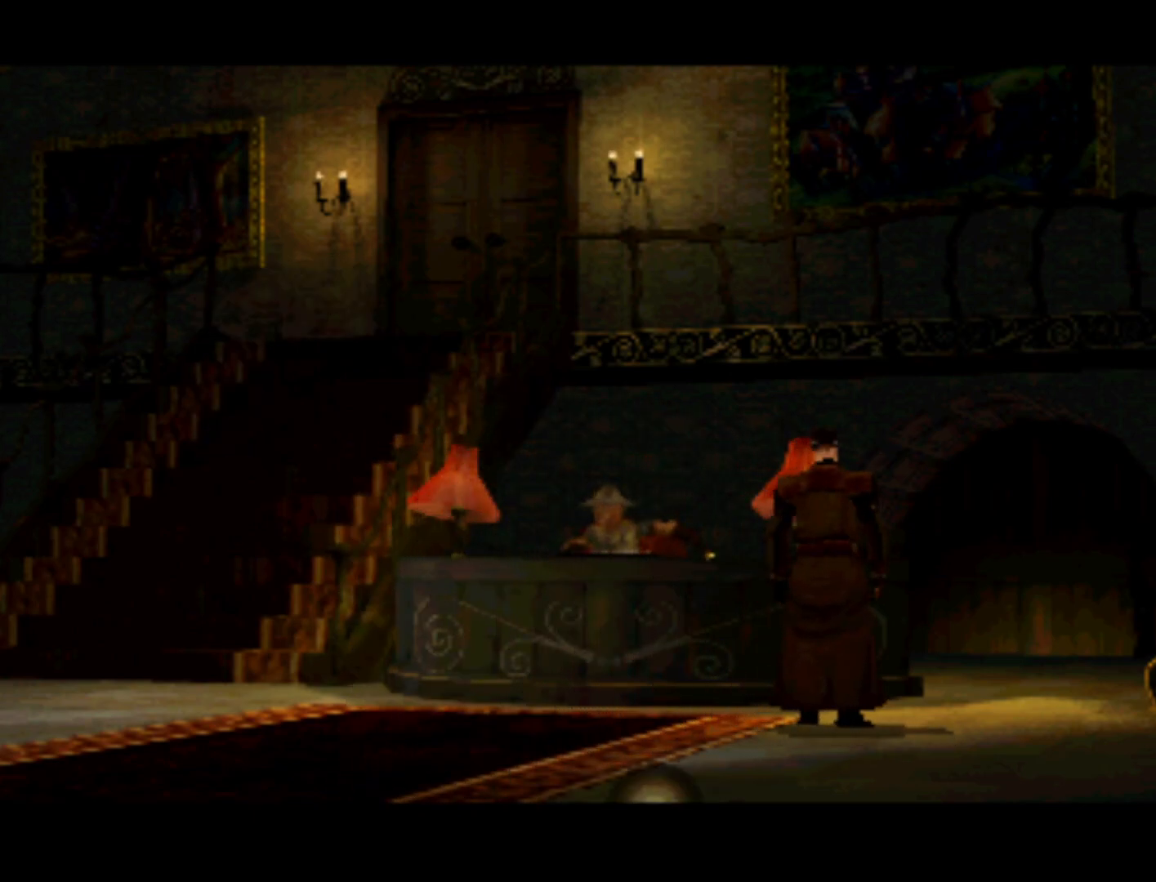
{"buttons": ["DPAD_LEFT"], "left_stick": "center", "right_stick": "center", "events": [[33, "SQUARE", "down"], [233, "SQUARE", "up"], [367, "DPAD_LEFT", "down"]]}
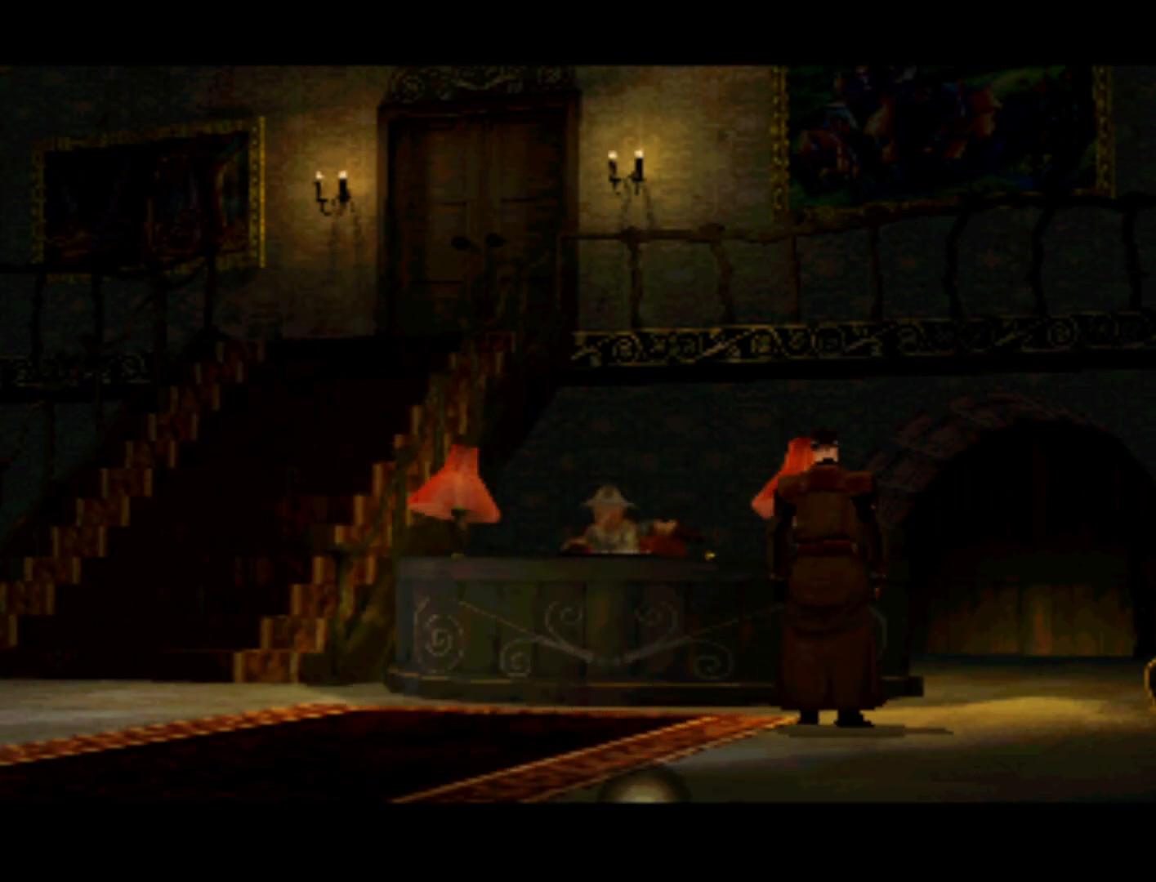
{"buttons": ["DPAD_UP"], "left_stick": "center", "right_stick": "center", "events": [[233, "DPAD_LEFT", "up"], [400, "DPAD_UP", "down"]]}
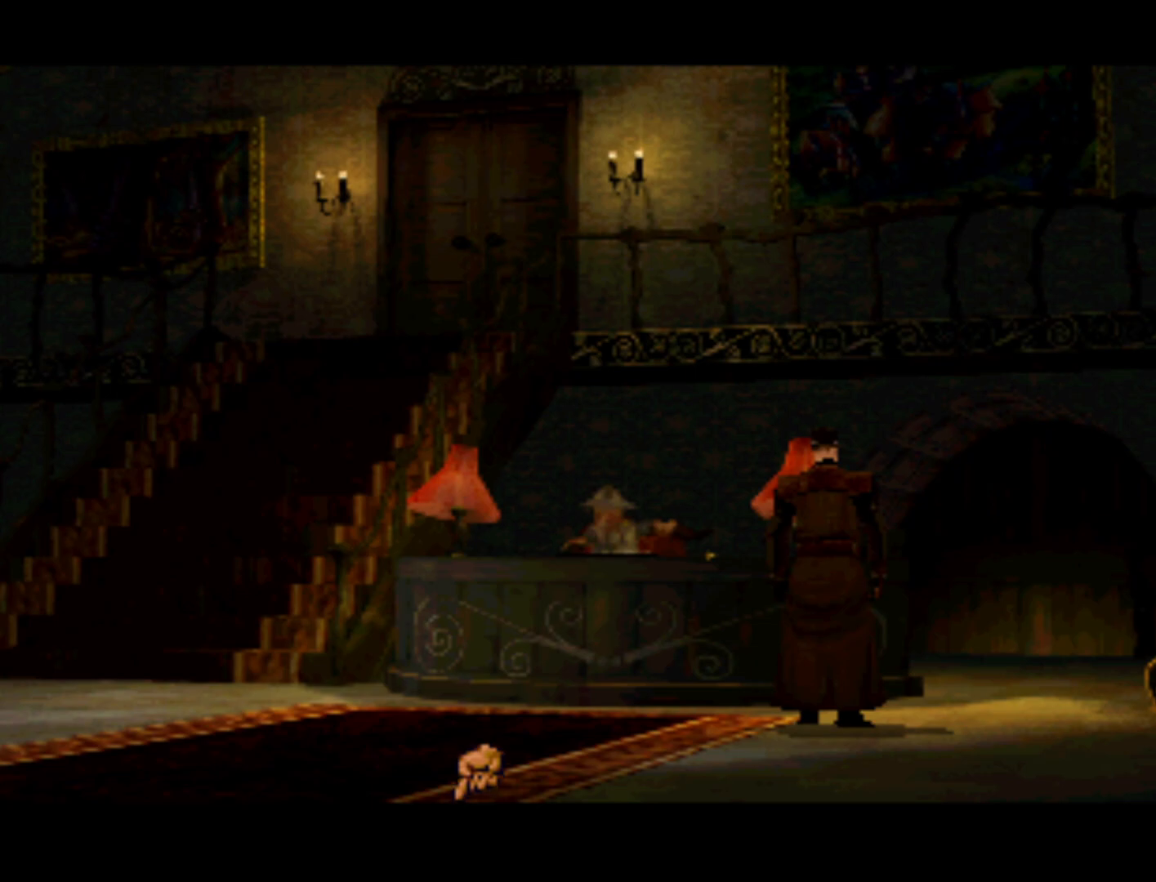
{"buttons": [], "left_stick": "center", "right_stick": "center", "events": [[67, "DPAD_UP", "up"], [217, "SQUARE", "down"], [350, "SQUARE", "up"]]}
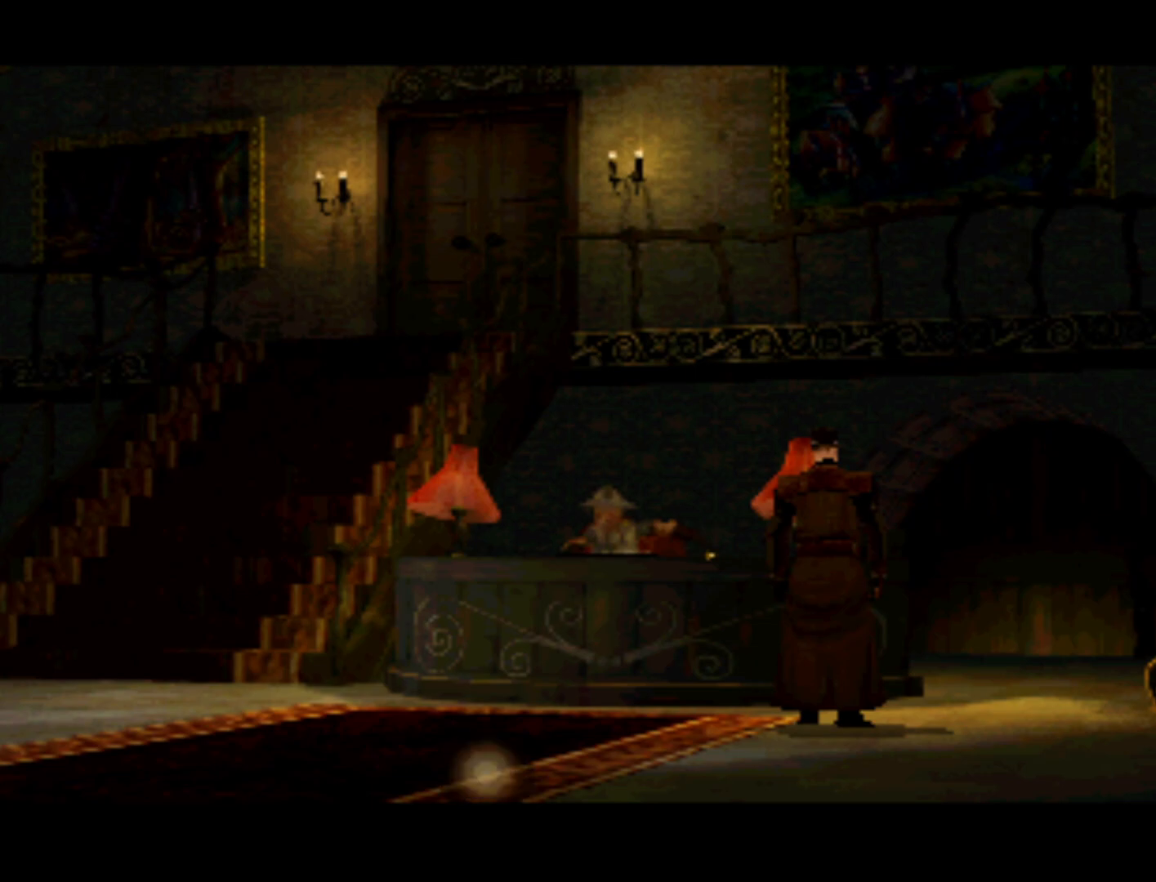
{"buttons": ["DPAD_DOWN"], "left_stick": "center", "right_stick": "center", "events": [[317, "DPAD_DOWN", "down"]]}
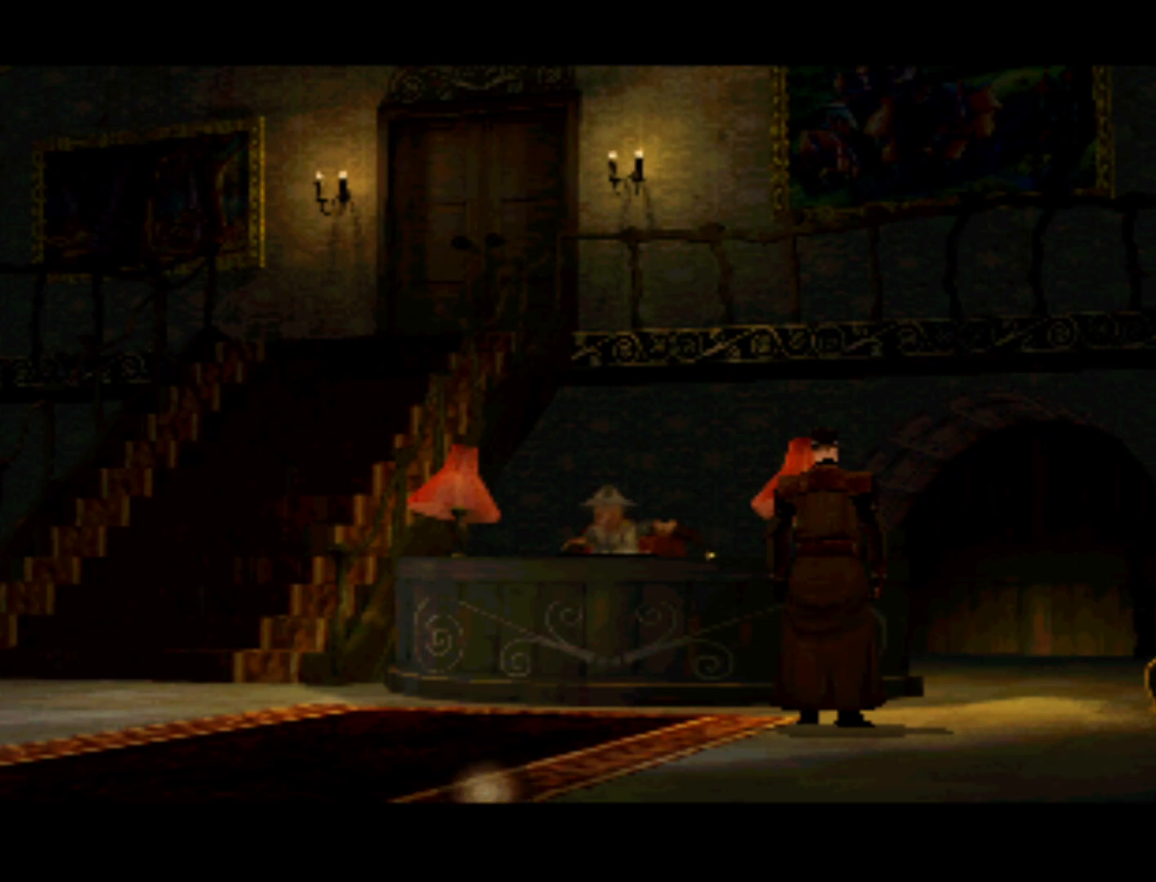
{"buttons": [], "left_stick": "center", "right_stick": "center", "events": [[33, "SQUARE", "down"], [150, "SQUARE", "up"], [167, "DPAD_DOWN", "up"], [283, "SQUARE", "down"], [400, "SQUARE", "up"]]}
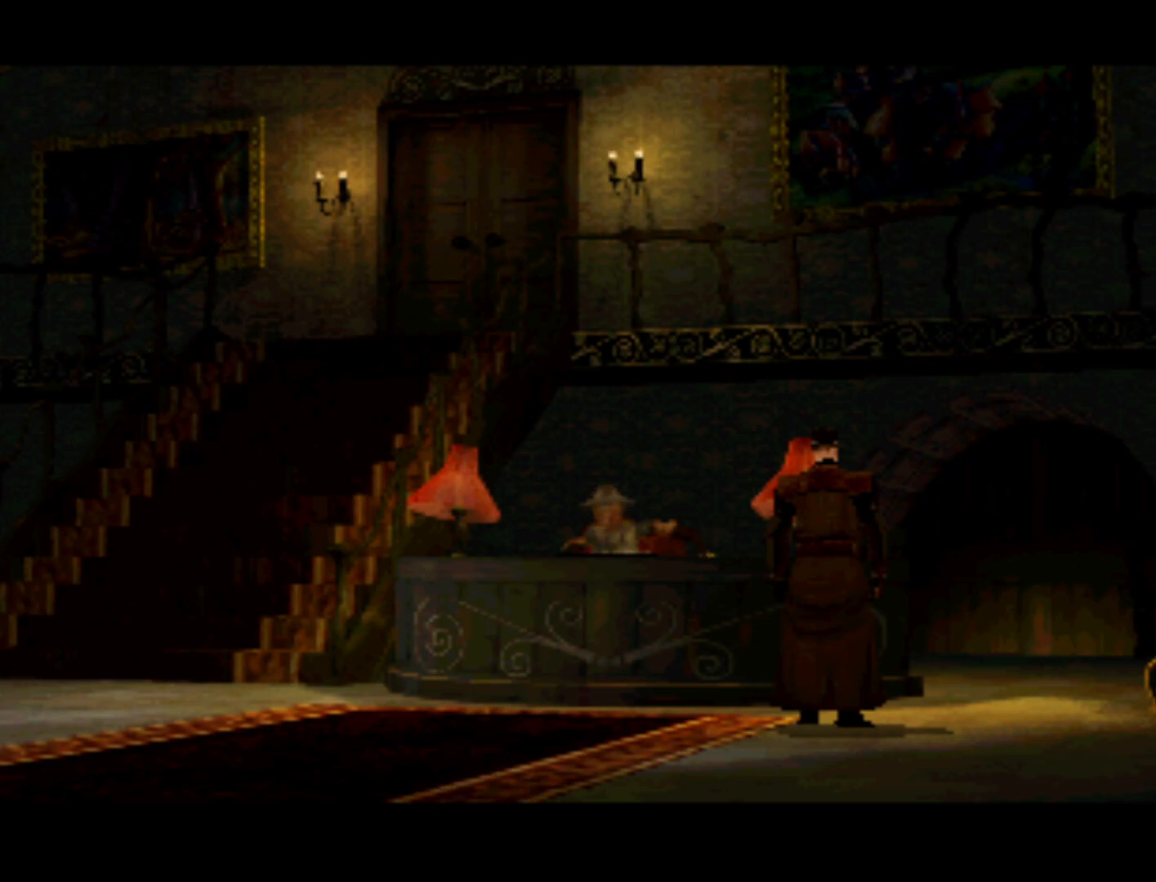
{"buttons": ["DPAD_LEFT"], "left_stick": "center", "right_stick": "center", "events": [[433, "DPAD_LEFT", "down"]]}
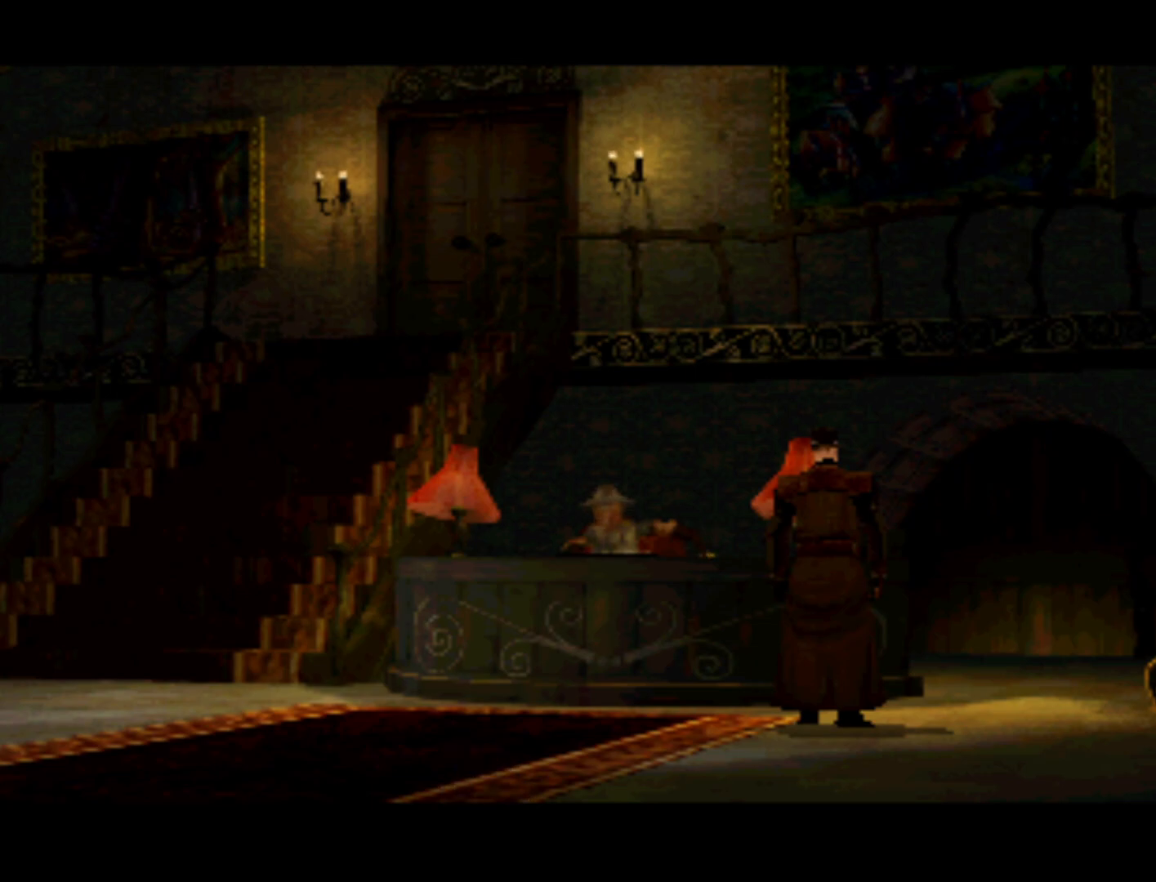
{"buttons": ["DPAD_LEFT"], "left_stick": "center", "right_stick": "center", "events": []}
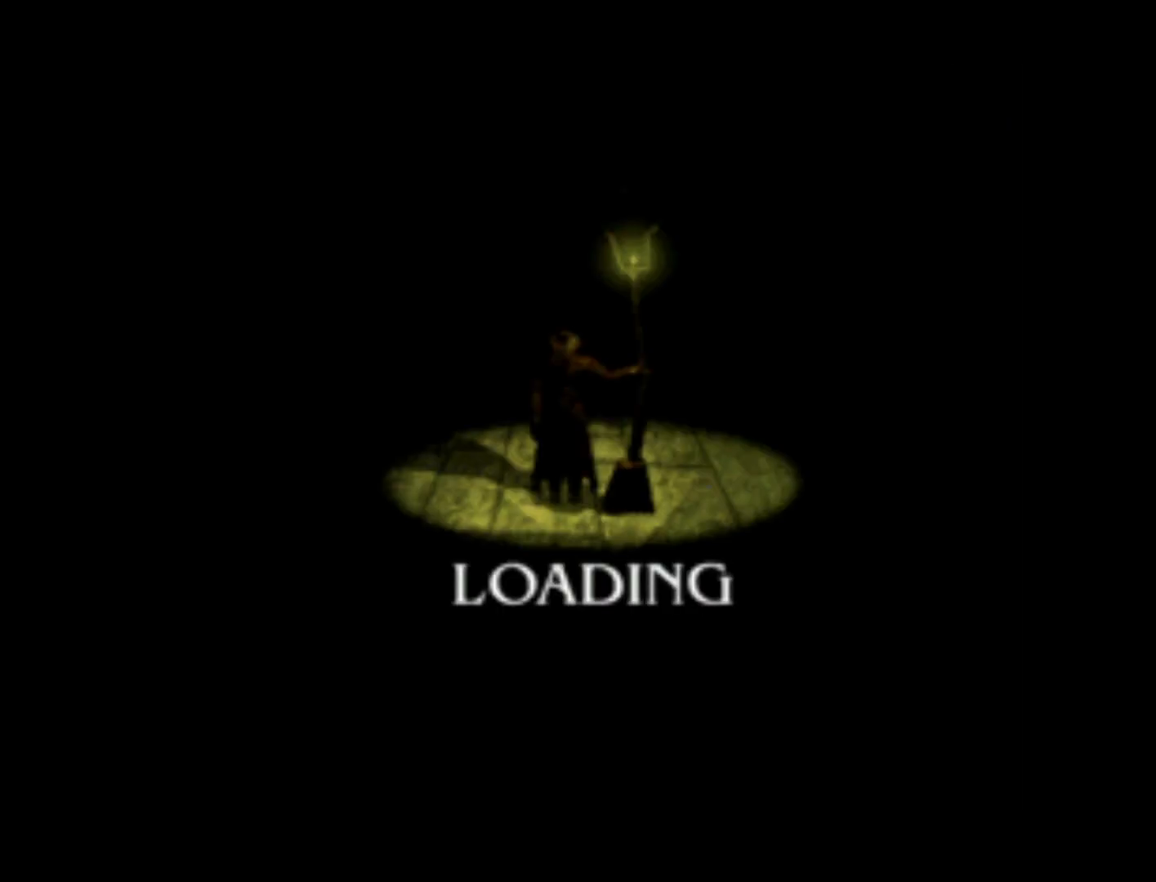
{"buttons": [], "left_stick": "center", "right_stick": "center", "events": [[250, "DPAD_LEFT", "up"]]}
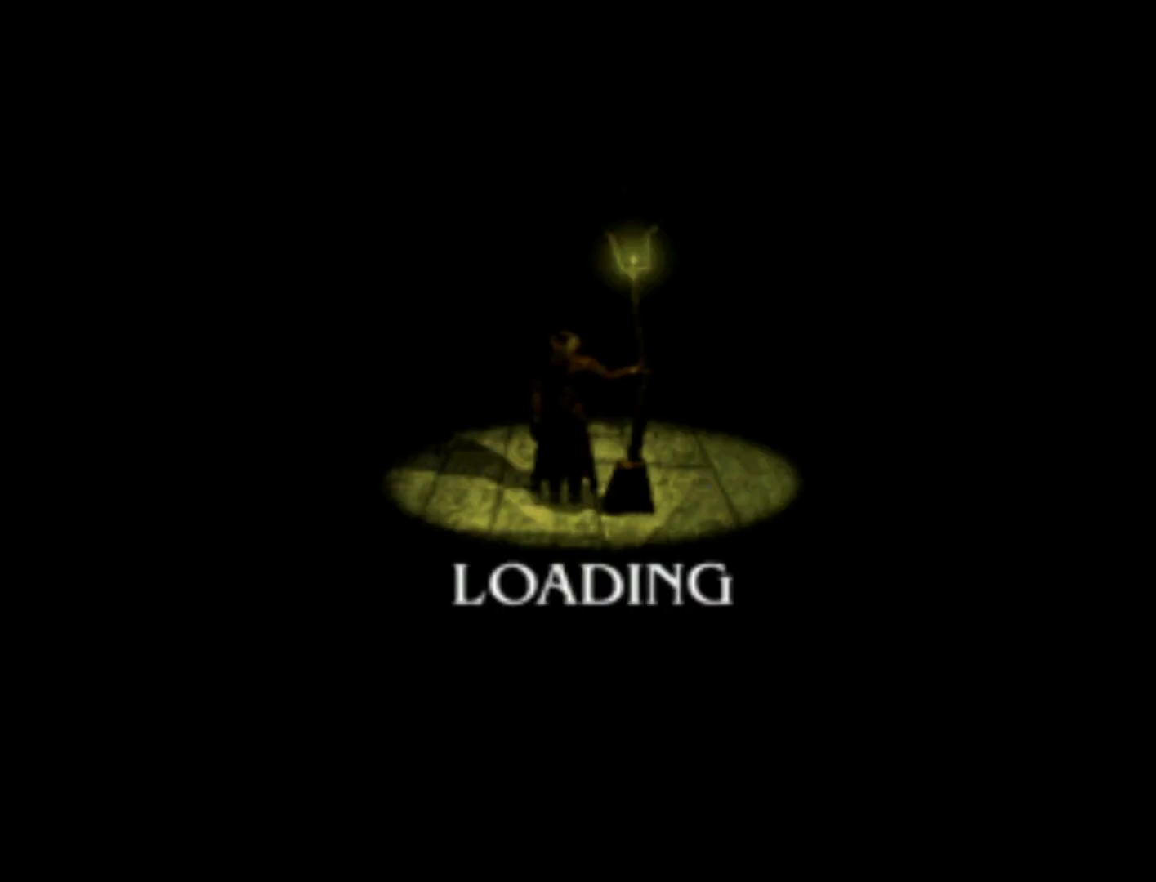
{"buttons": [], "left_stick": "center", "right_stick": "center", "events": []}
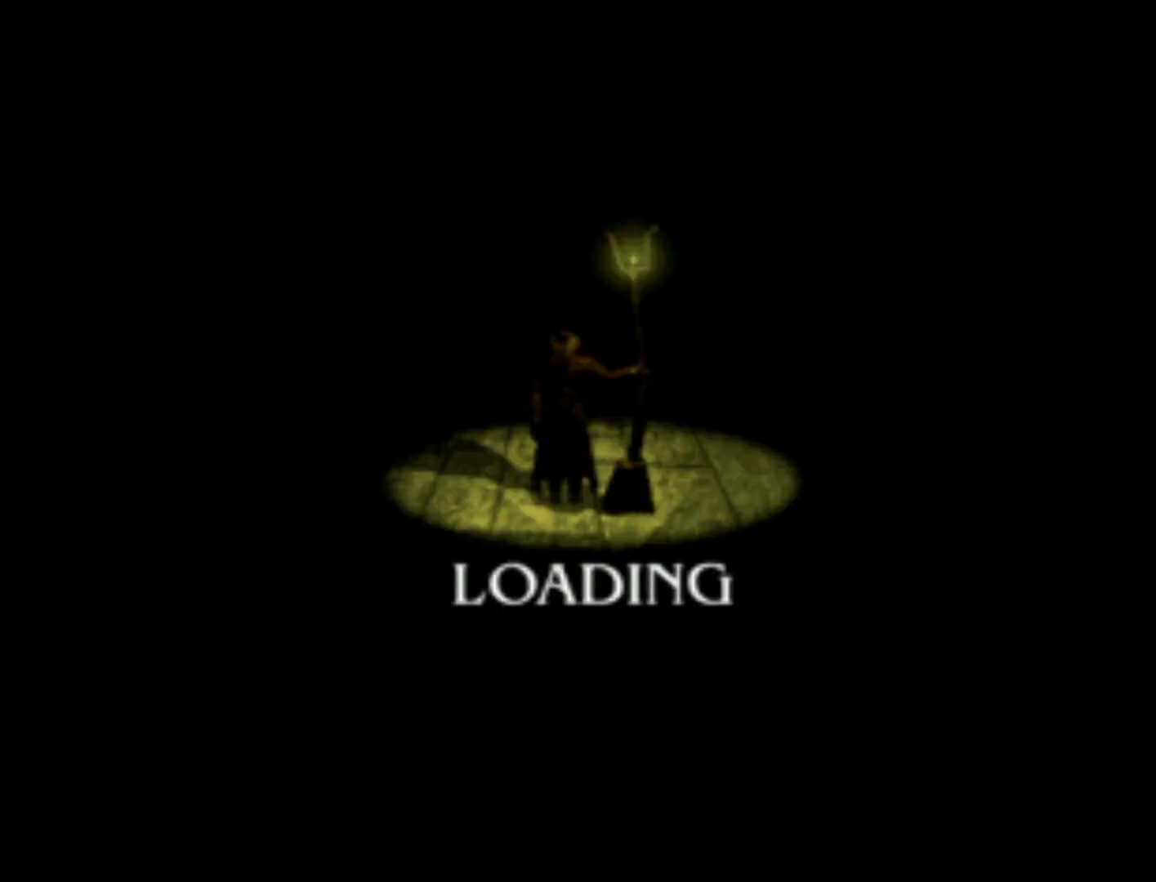
{"buttons": ["DPAD_LEFT"], "left_stick": "center", "right_stick": "center", "events": [[133, "DPAD_LEFT", "down"]]}